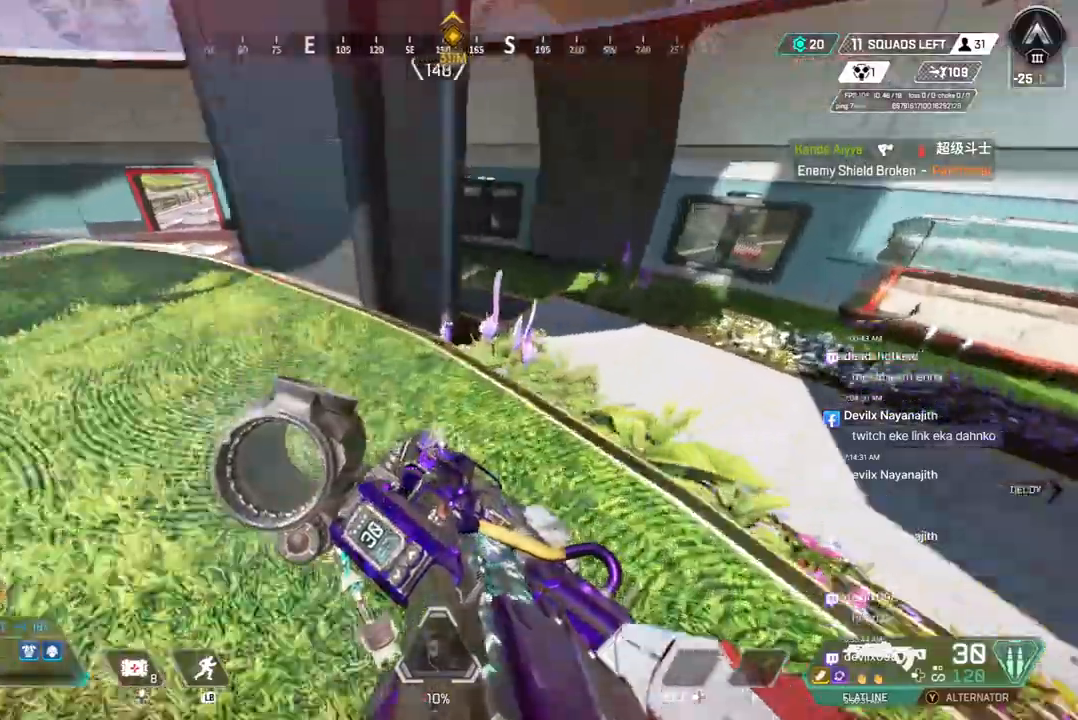
Gameplay with a controller (Xbox layout); each line is a JSON object with the inputs held at the frame after it. "events" lists button and stick changes between this image and that frame as [ms after this image, input, new state], when the widget could be followed in between. Not read: HOME L3.
{"buttons": [], "left_stick": "up-right", "right_stick": "center", "events": [[167, "A", "up"], [233, "B", "up"]]}
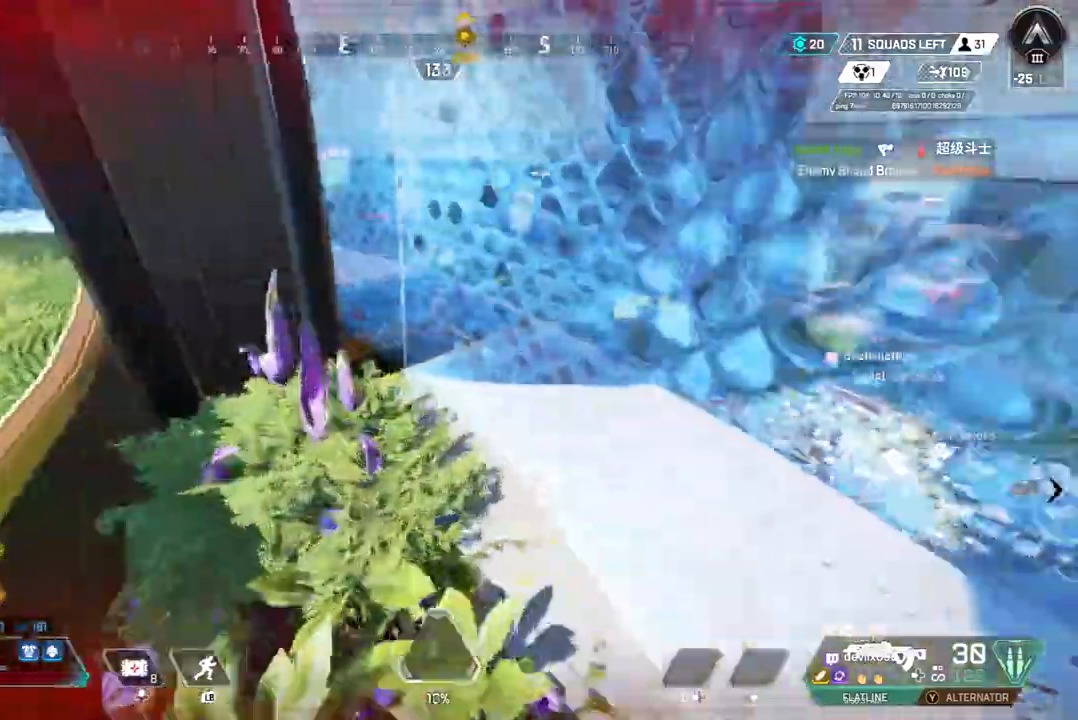
{"buttons": [], "left_stick": "left", "right_stick": "center", "events": [[500, "left_stick", "left"]]}
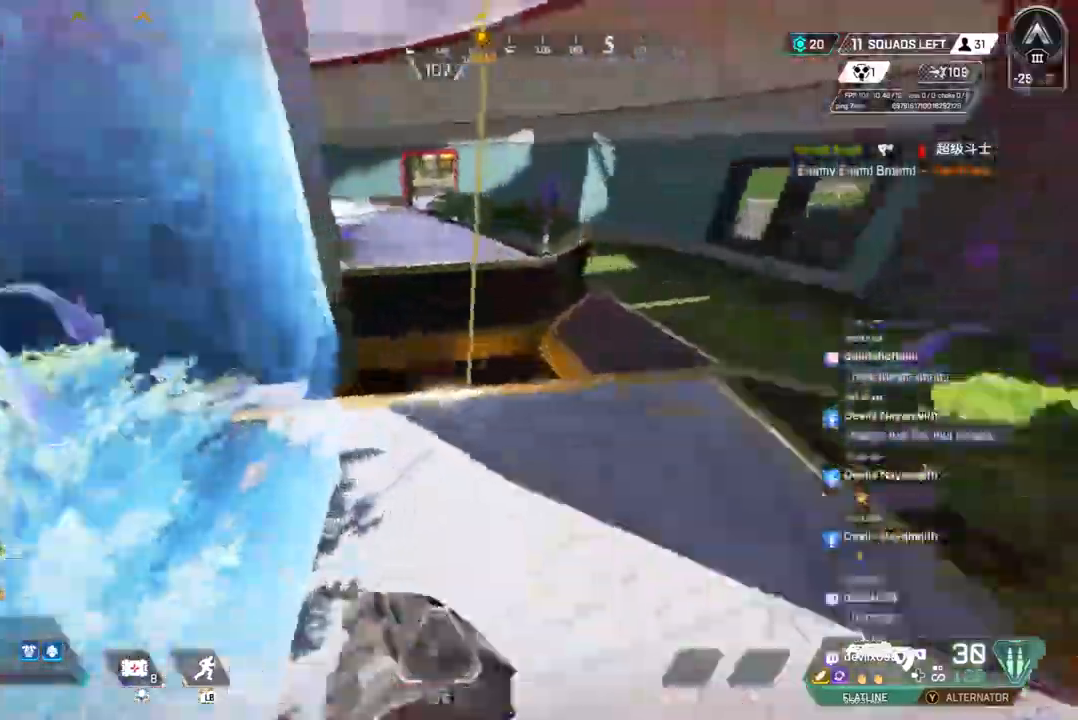
{"buttons": [], "left_stick": "up", "right_stick": "center", "events": [[100, "left_stick", "up-left"], [433, "left_stick", "up"]]}
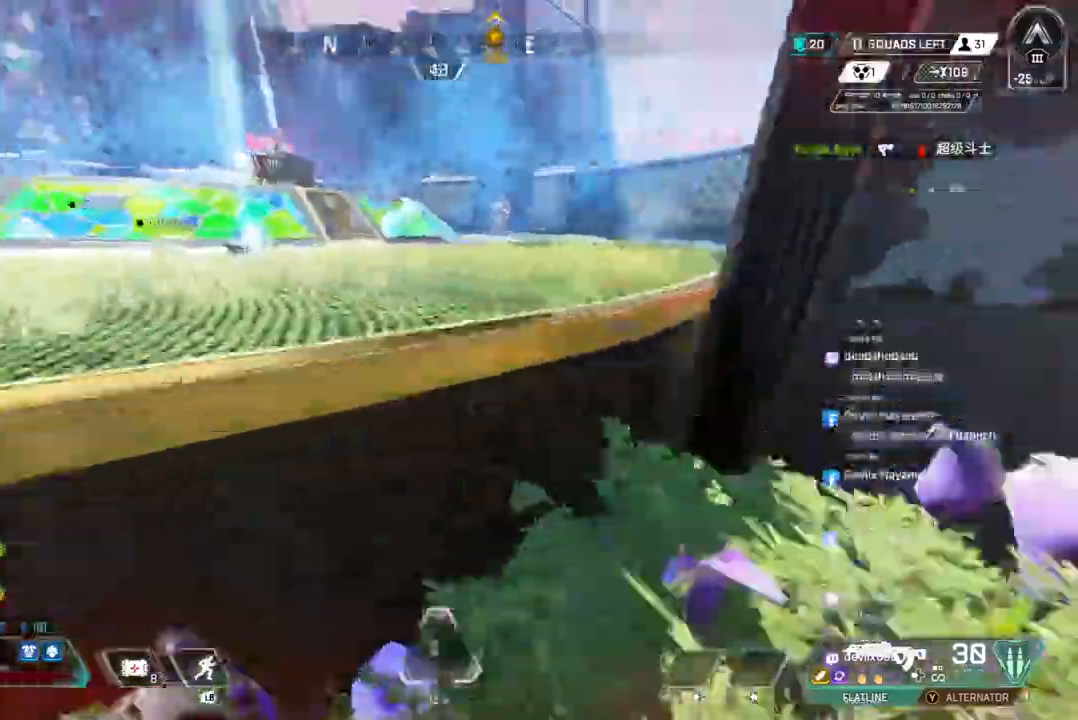
{"buttons": [], "left_stick": "up", "right_stick": "center", "events": [[167, "left_stick", "center"], [167, "right_stick", "up"], [400, "right_stick", "center"], [500, "left_stick", "up"]]}
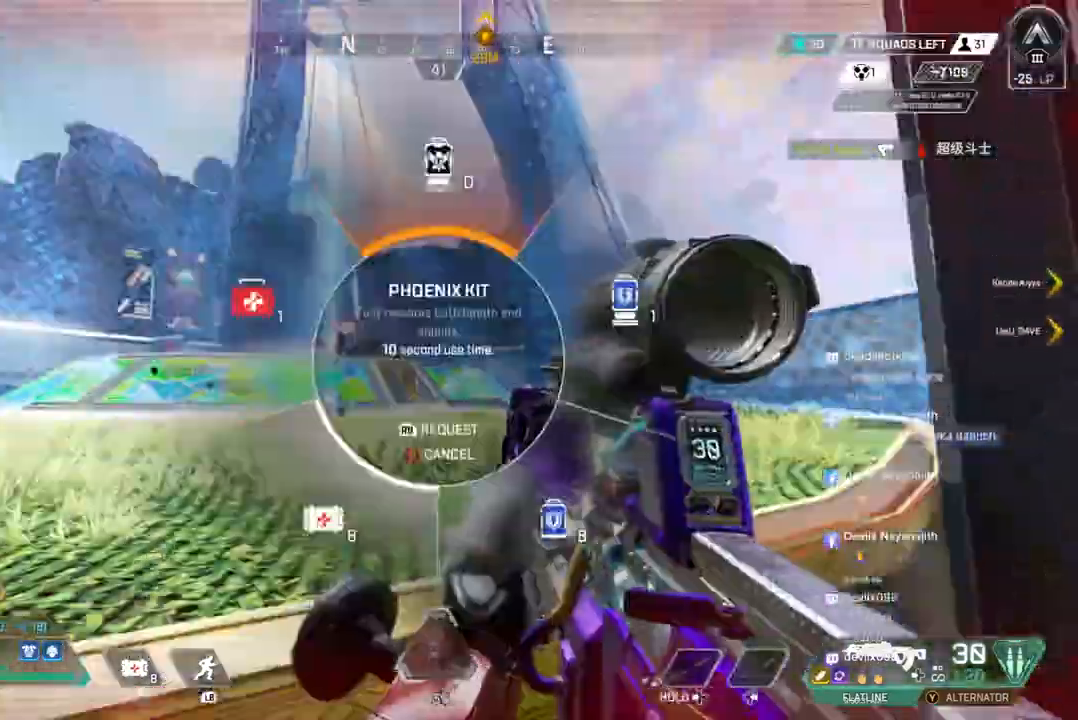
{"buttons": [], "left_stick": "up", "right_stick": "center", "events": [[67, "left_stick", "center"], [167, "left_stick", "up"], [300, "A", "down"], [433, "A", "up"]]}
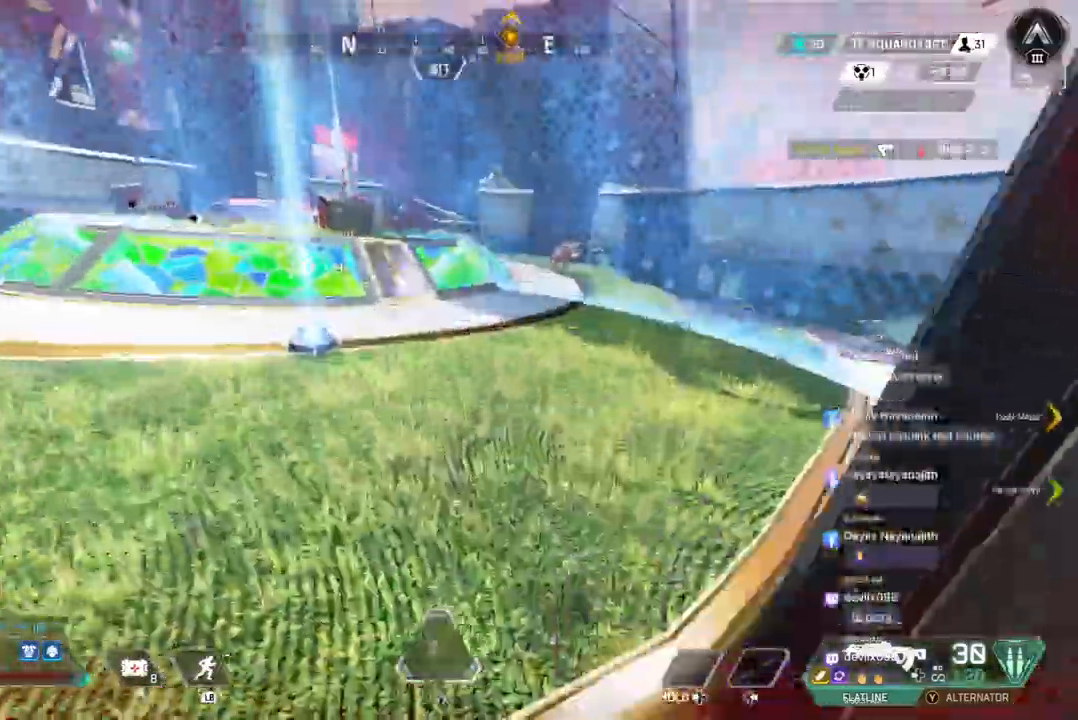
{"buttons": [], "left_stick": "center", "right_stick": "up-right", "events": [[167, "R2", "down"], [267, "R2", "up"], [400, "left_stick", "center"], [433, "right_stick", "up-right"]]}
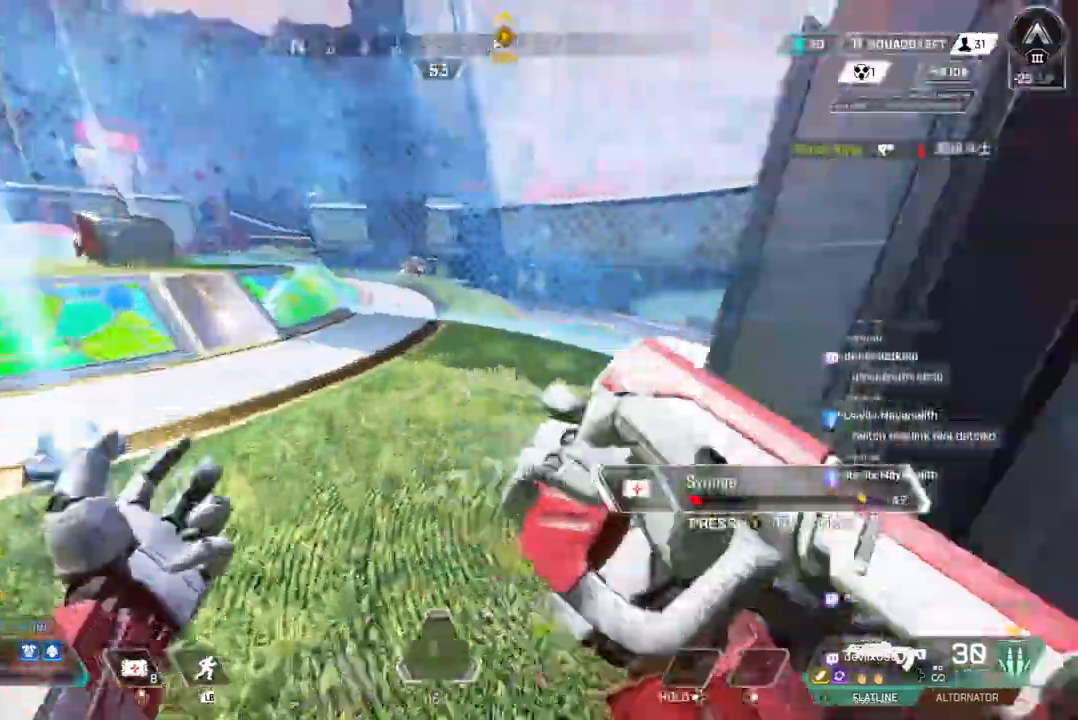
{"buttons": [], "left_stick": "up", "right_stick": "center", "events": [[200, "right_stick", "center"], [500, "left_stick", "up"]]}
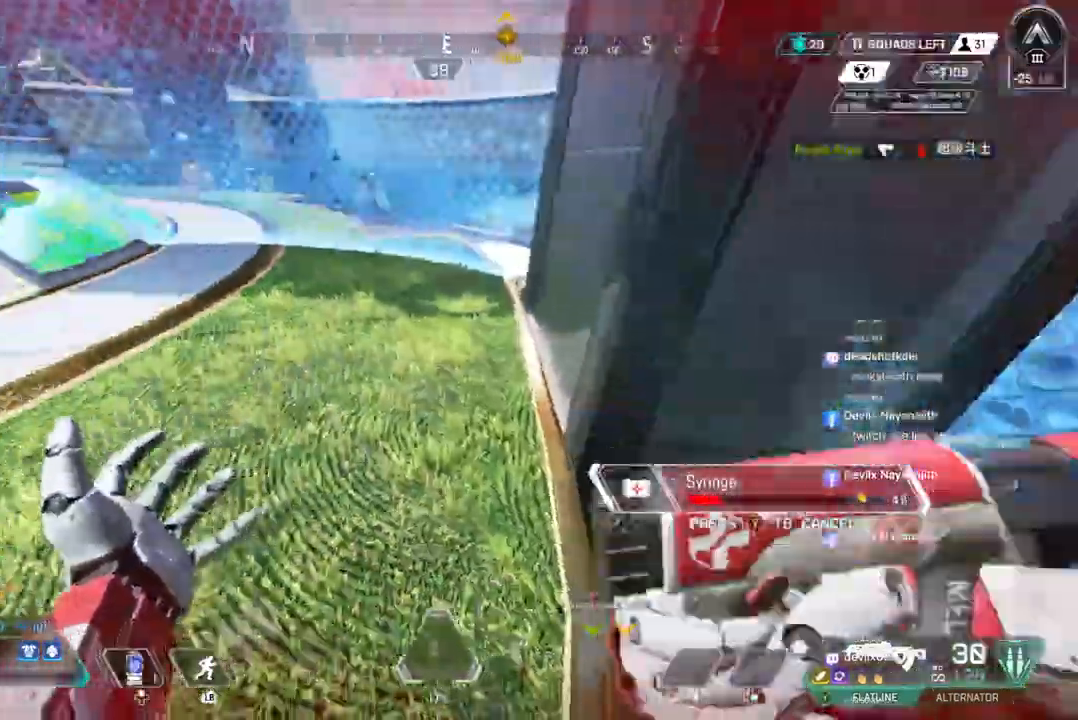
{"buttons": [], "left_stick": "center", "right_stick": "right", "events": [[67, "R2", "down"], [200, "R2", "up"], [333, "left_stick", "center"], [433, "right_stick", "right"]]}
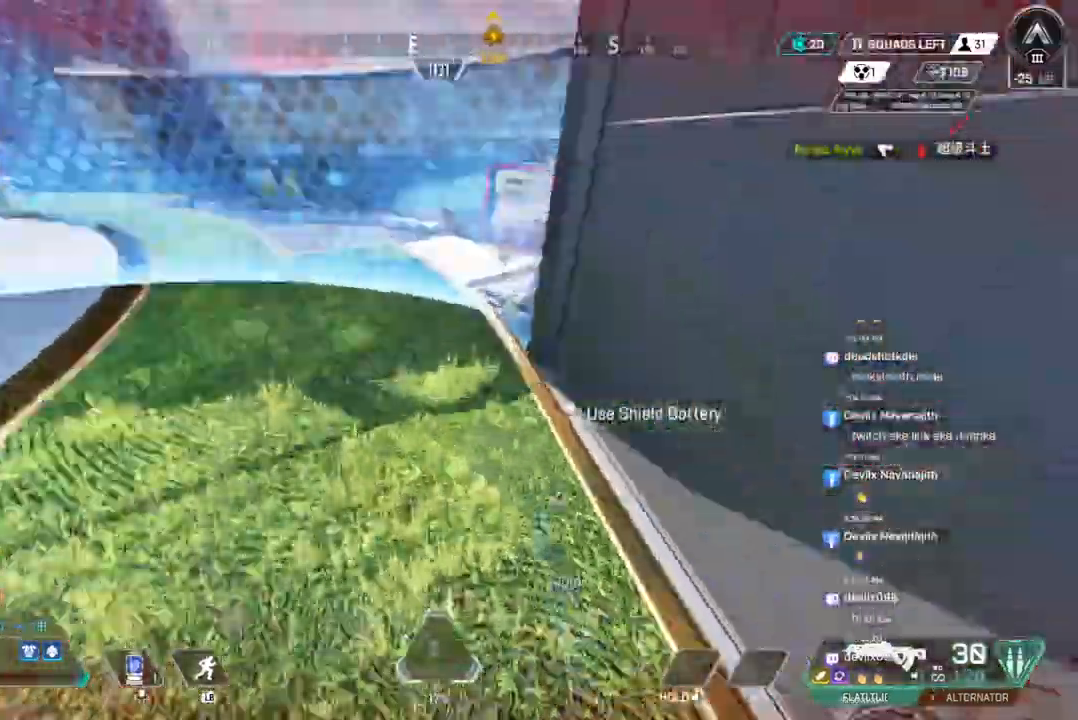
{"buttons": ["B"], "left_stick": "center", "right_stick": "up-left", "events": [[33, "right_stick", "up-right"], [133, "right_stick", "center"], [300, "B", "down"], [500, "right_stick", "up-left"]]}
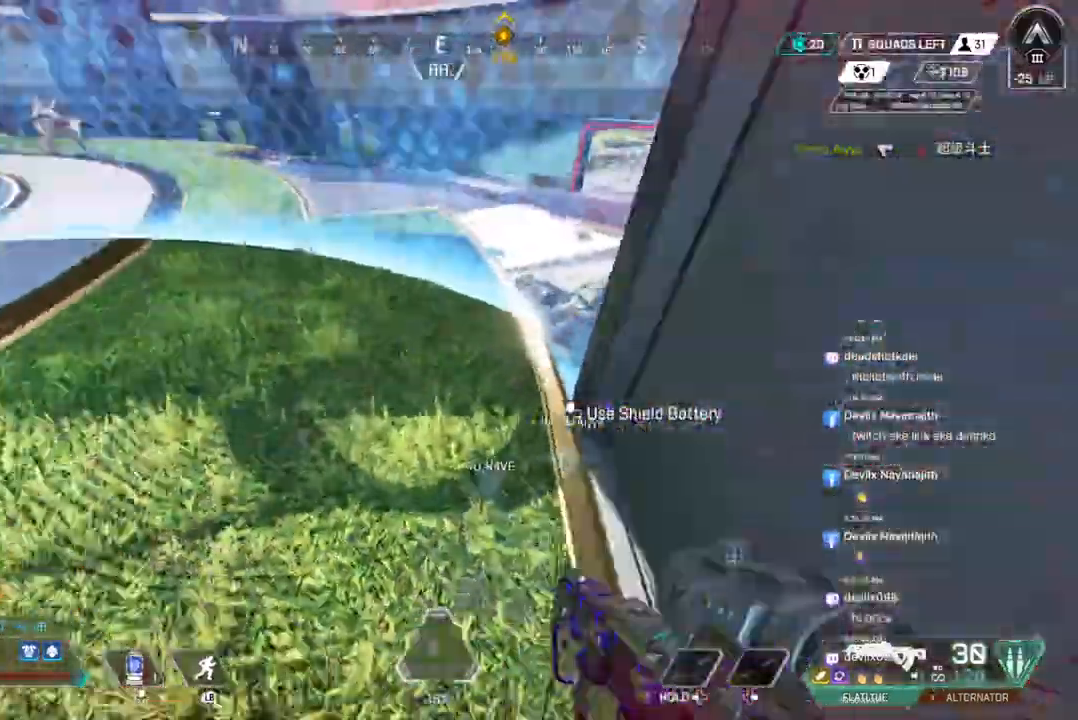
{"buttons": ["B"], "left_stick": "center", "right_stick": "center", "events": [[100, "left_stick", "right"], [200, "right_stick", "center"], [400, "left_stick", "center"]]}
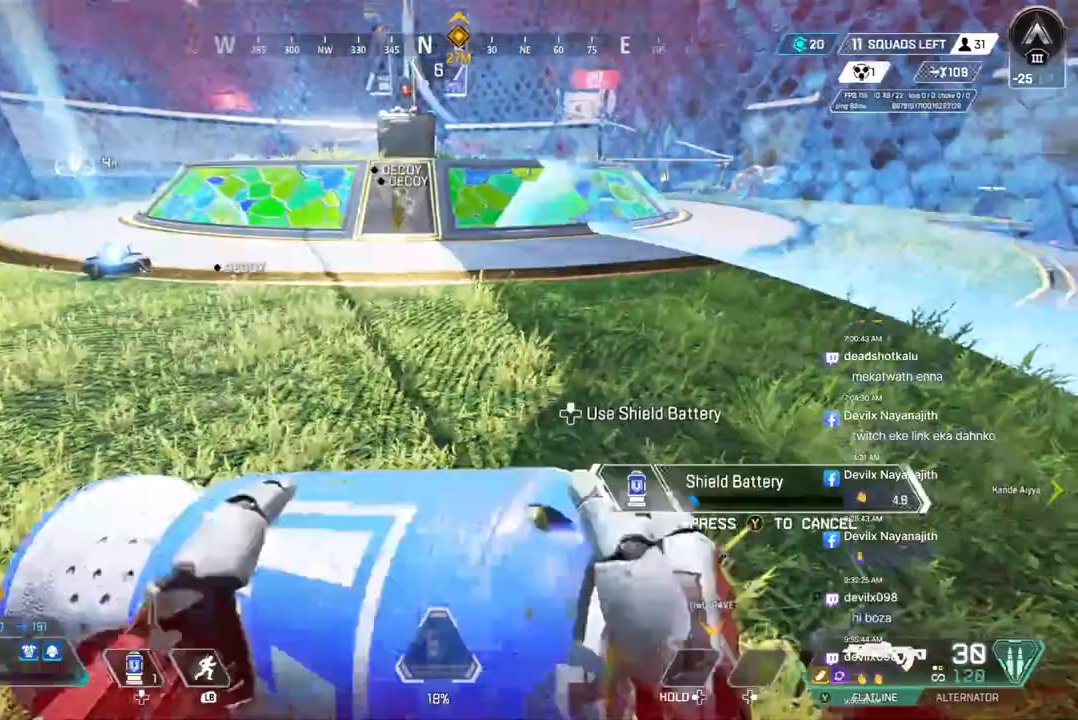
{"buttons": ["B"], "left_stick": "center", "right_stick": "center", "events": [[33, "right_stick", "up-left"], [267, "right_stick", "left"], [367, "right_stick", "center"]]}
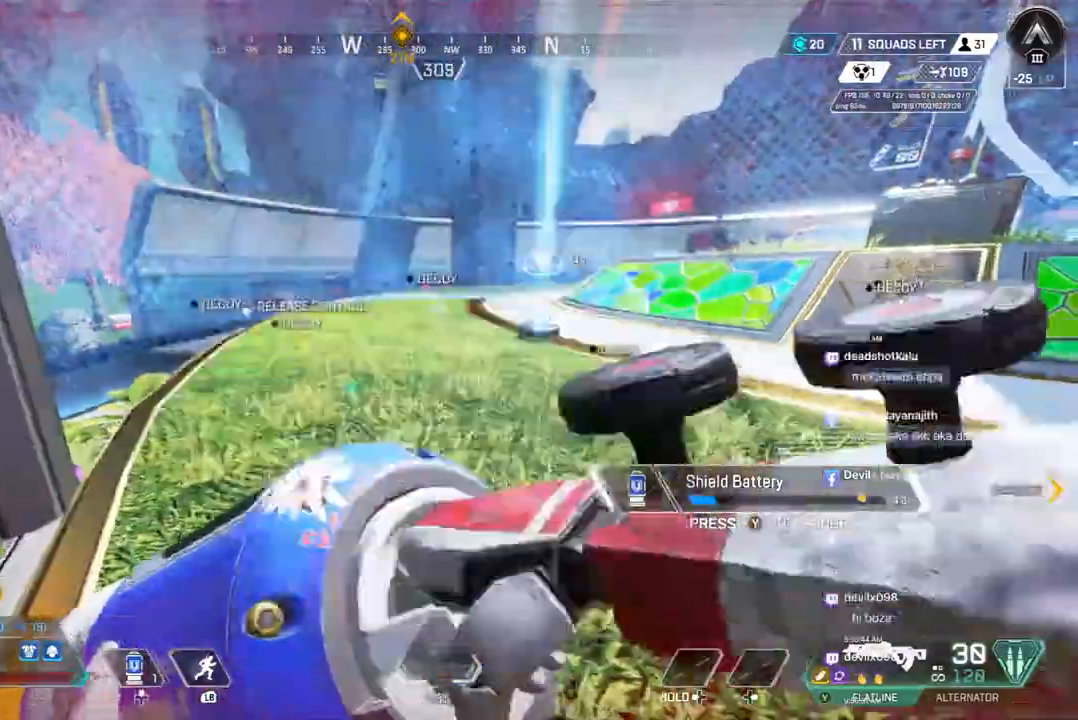
{"buttons": [], "left_stick": "up-right", "right_stick": "center", "events": [[100, "right_stick", "up-right"], [300, "right_stick", "center"], [333, "left_stick", "right"], [500, "B", "up"], [500, "left_stick", "up-right"]]}
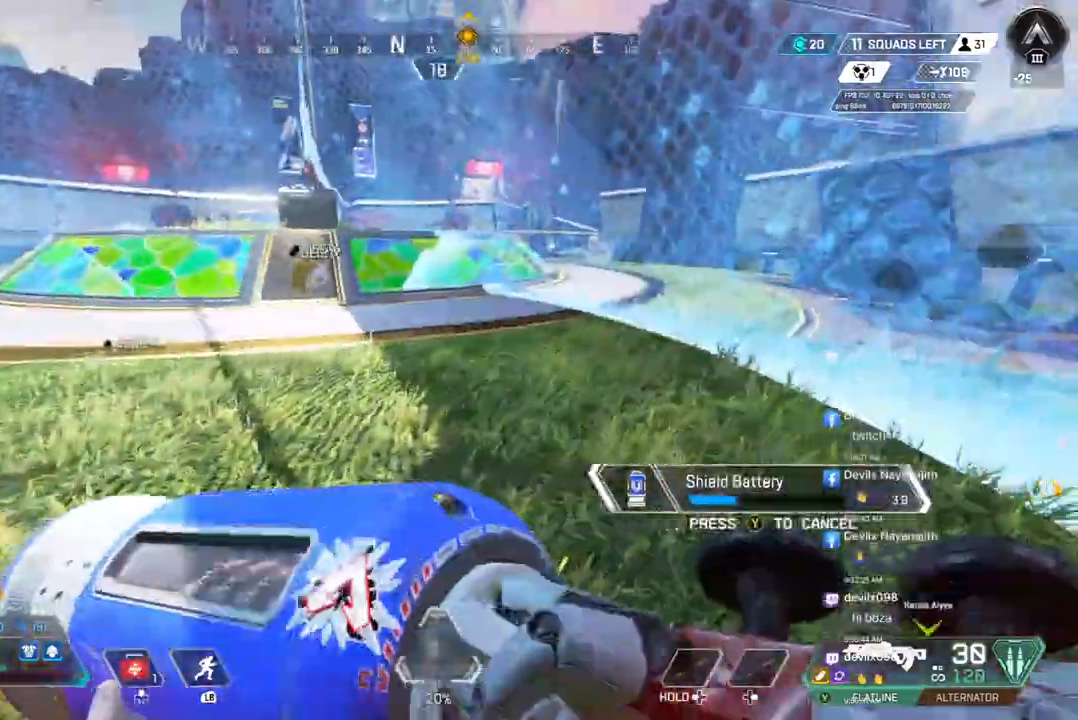
{"buttons": [], "left_stick": "left", "right_stick": "right", "events": [[33, "right_stick", "up-right"], [100, "left_stick", "up"], [133, "right_stick", "center"], [400, "left_stick", "left"], [433, "right_stick", "right"]]}
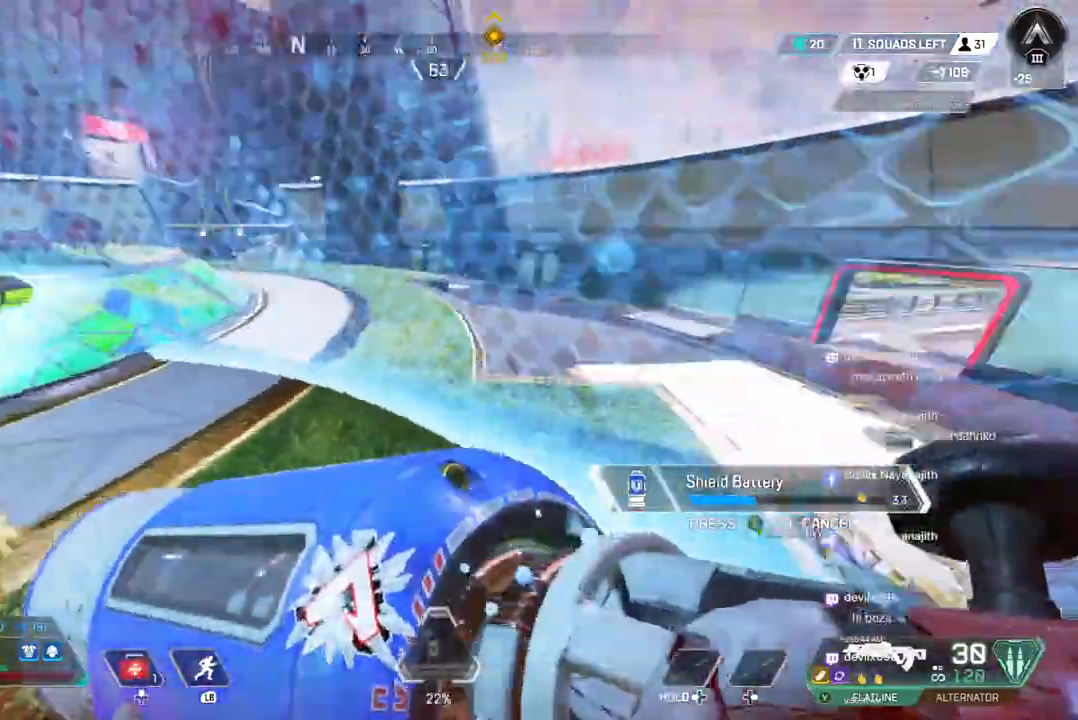
{"buttons": [], "left_stick": "up-left", "right_stick": "center", "events": [[33, "right_stick", "center"], [100, "left_stick", "up-left"]]}
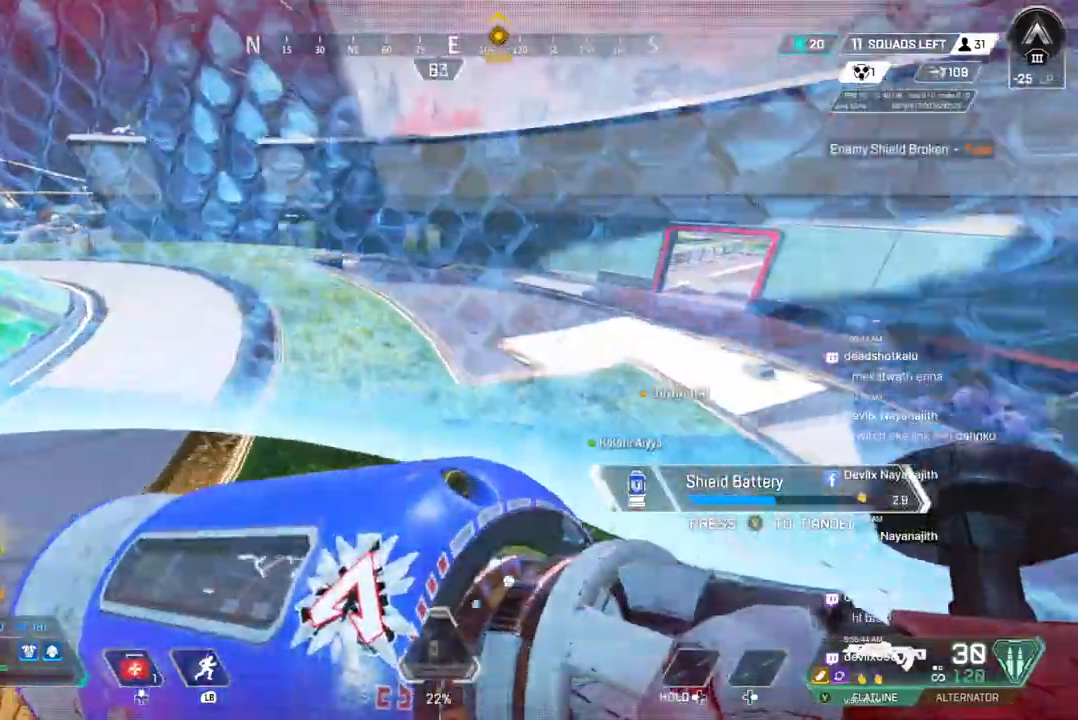
{"buttons": [], "left_stick": "up-right", "right_stick": "center", "events": [[367, "left_stick", "up-right"]]}
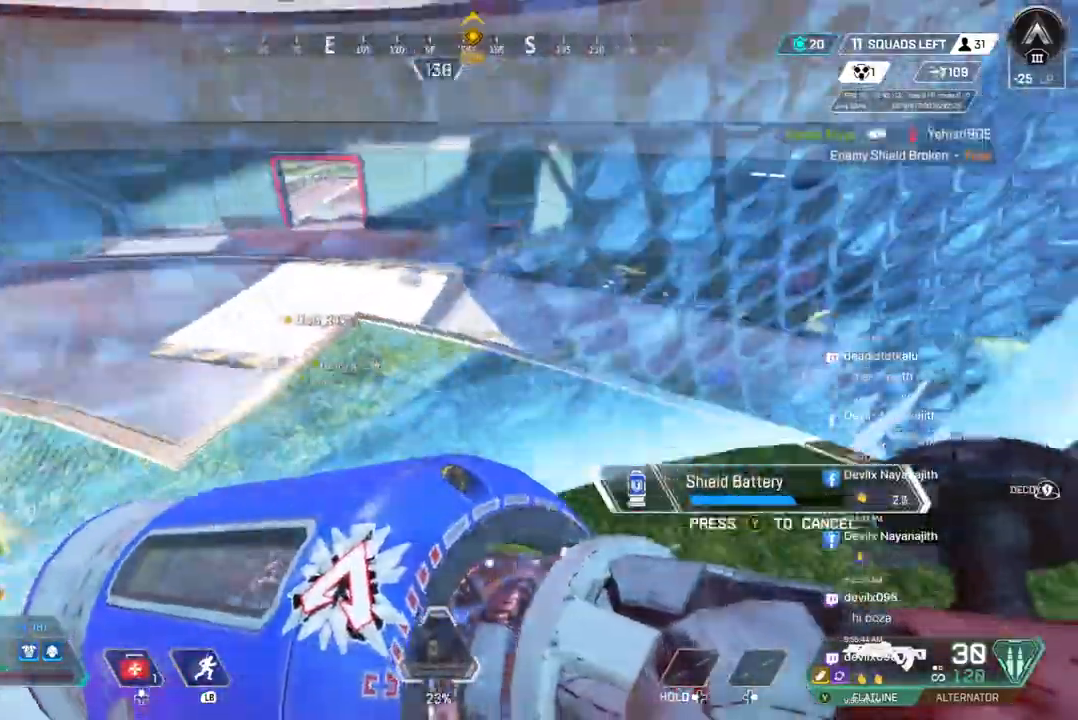
{"buttons": [], "left_stick": "up-right", "right_stick": "center", "events": [[67, "left_stick", "right"], [500, "left_stick", "up-right"]]}
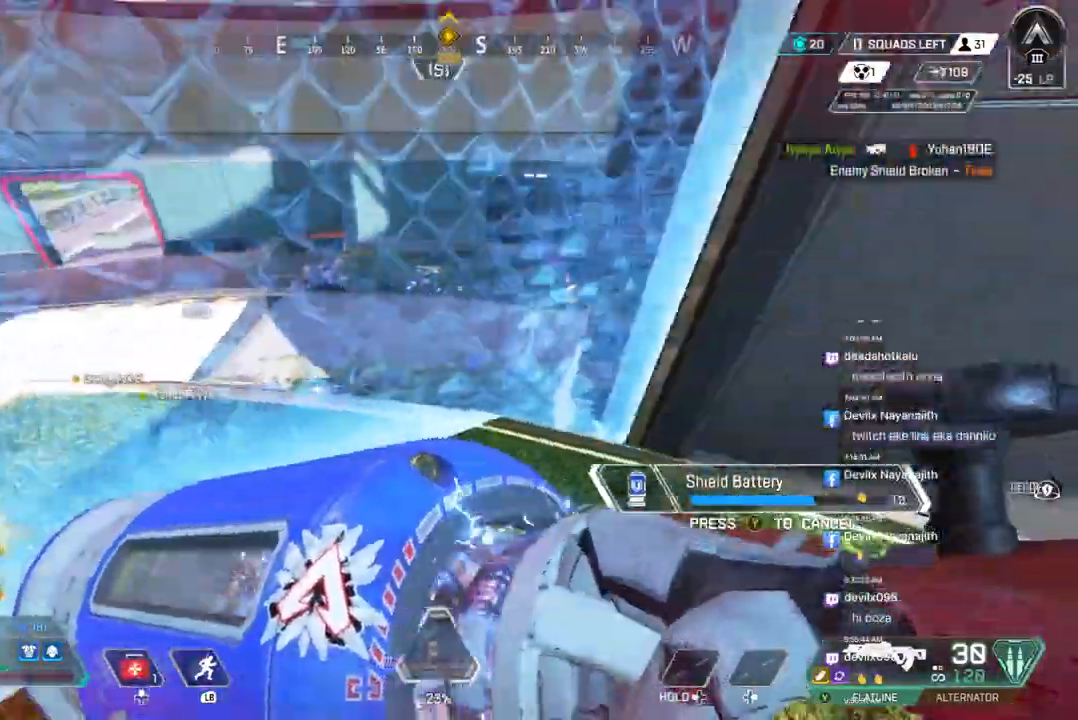
{"buttons": [], "left_stick": "up-left", "right_stick": "center", "events": [[100, "left_stick", "up"], [400, "left_stick", "up-left"]]}
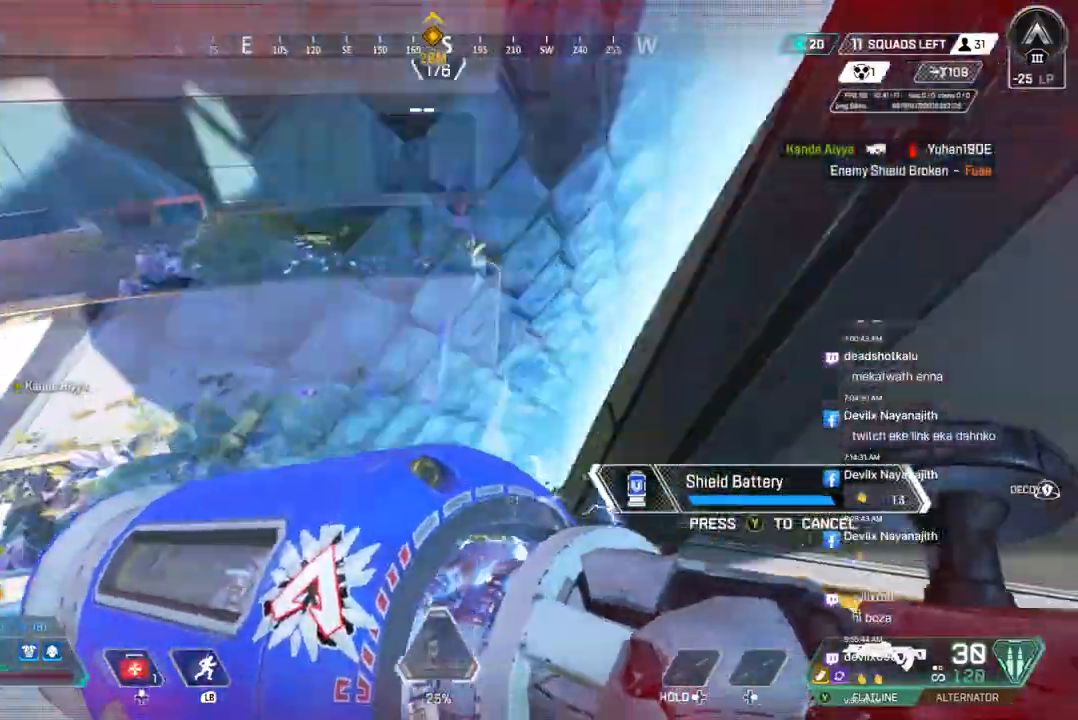
{"buttons": [], "left_stick": "up", "right_stick": "center", "events": [[33, "left_stick", "up"]]}
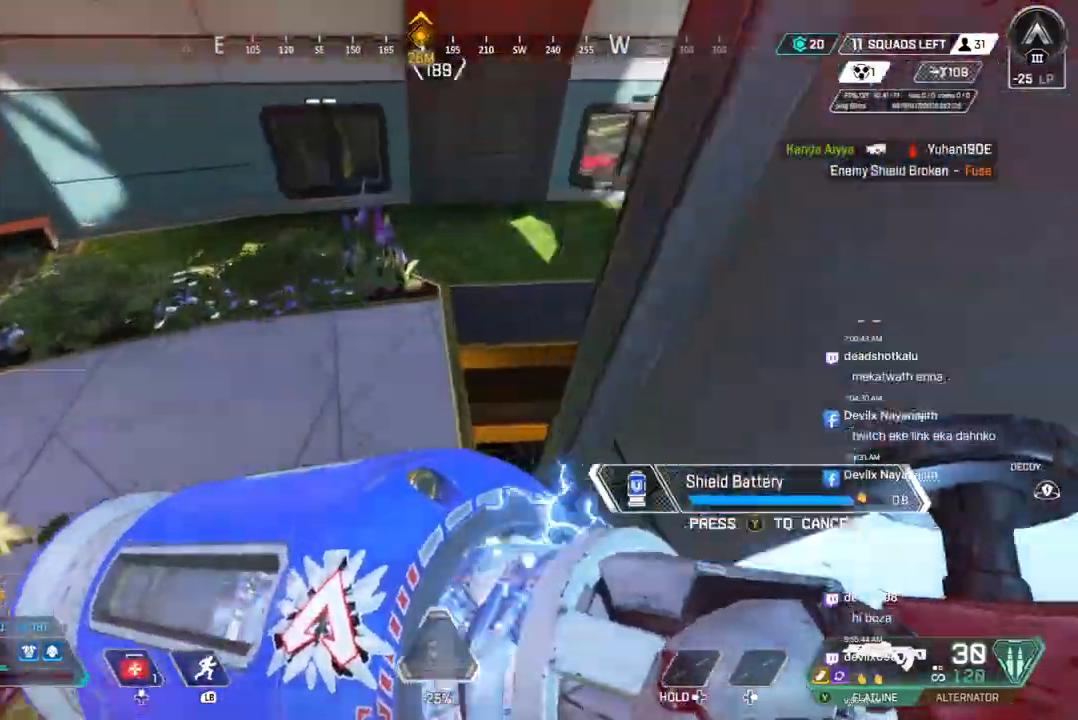
{"buttons": [], "left_stick": "up", "right_stick": "center", "events": []}
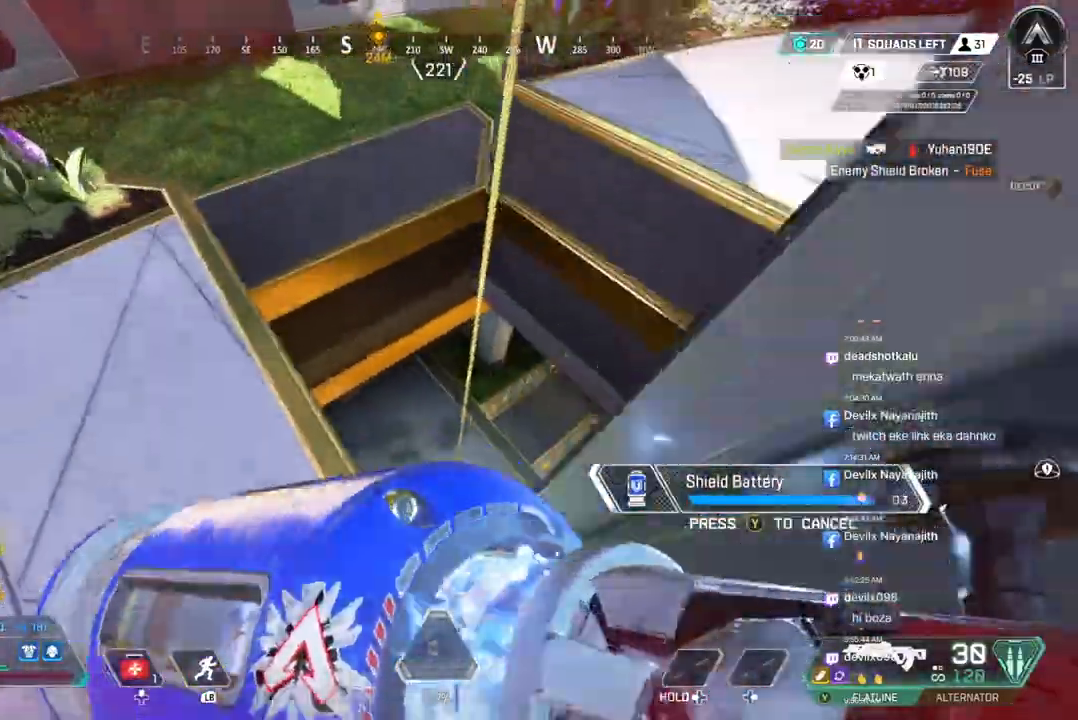
{"buttons": [], "left_stick": "center", "right_stick": "center", "events": [[367, "left_stick", "right"], [433, "left_stick", "center"]]}
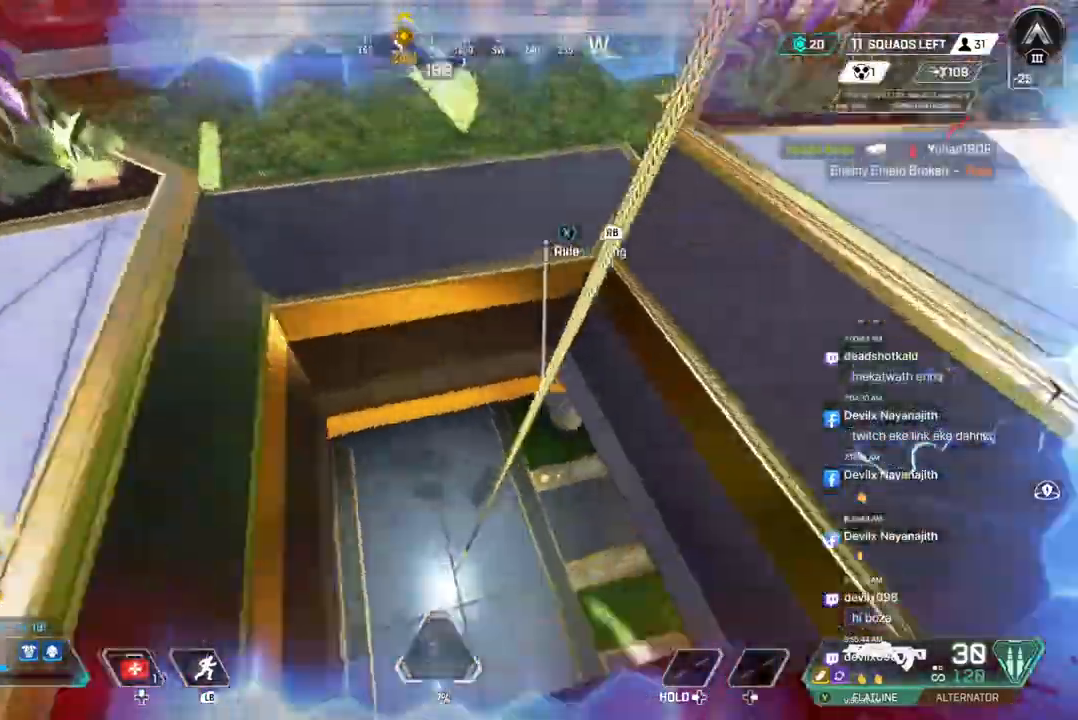
{"buttons": [], "left_stick": "up-left", "right_stick": "center", "events": [[233, "left_stick", "up-left"], [333, "right_stick", "up-left"], [400, "right_stick", "center"]]}
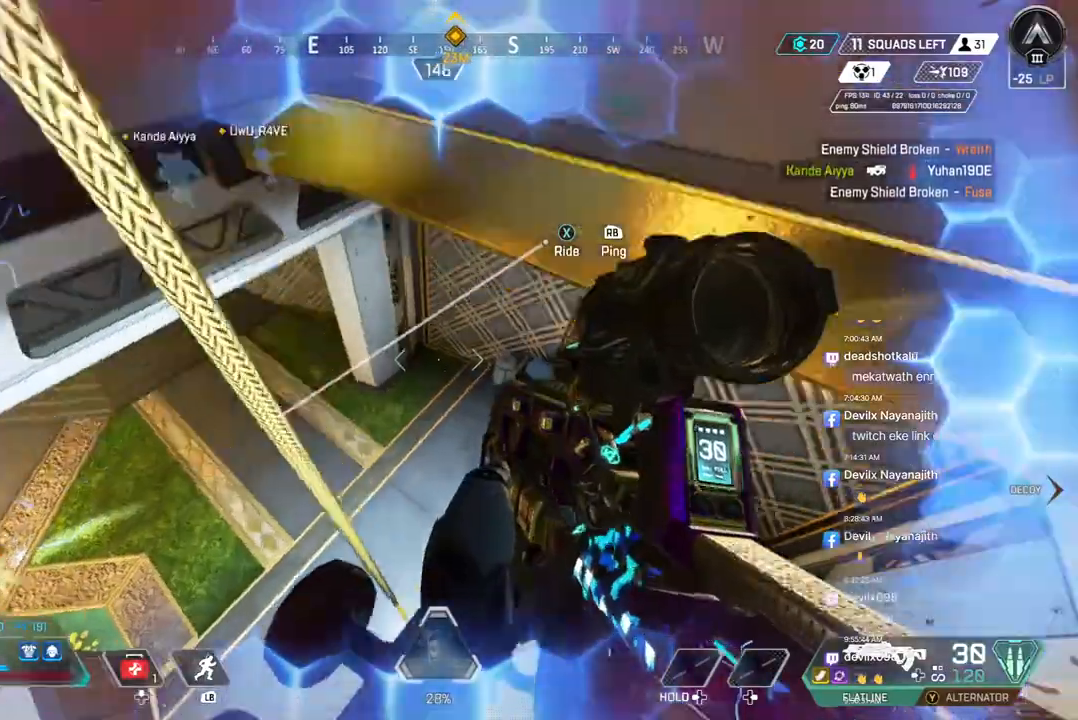
{"buttons": [], "left_stick": "up", "right_stick": "up-left", "events": [[33, "left_stick", "up"], [100, "right_stick", "up"], [167, "right_stick", "center"], [433, "right_stick", "up-left"]]}
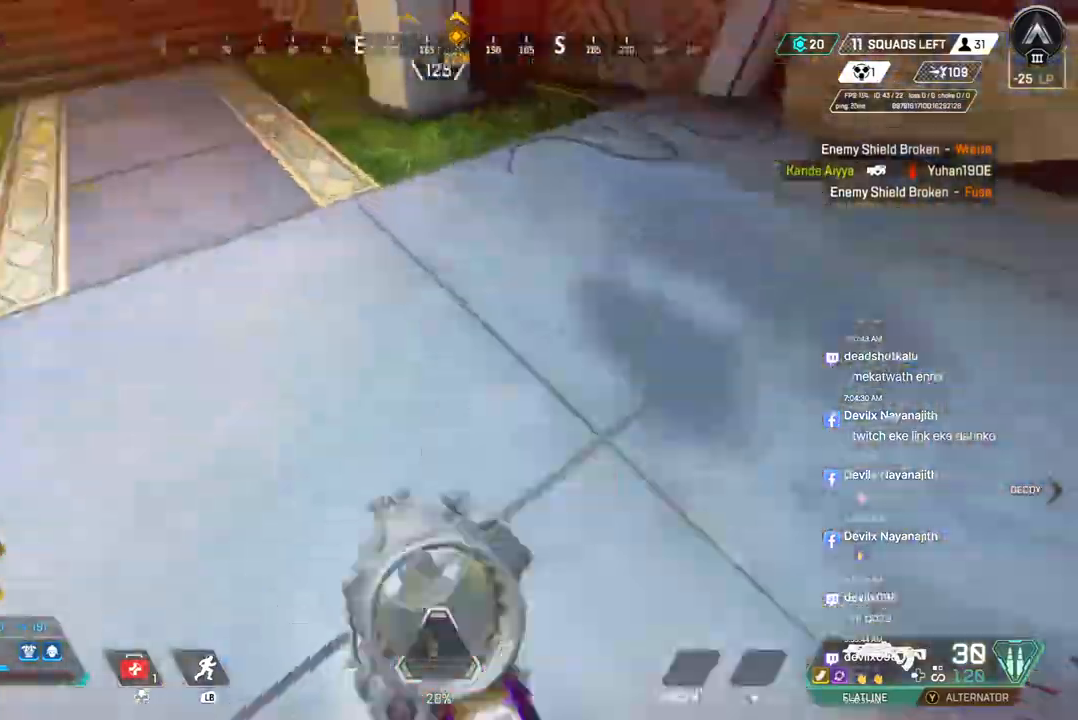
{"buttons": [], "left_stick": "up", "right_stick": "center", "events": [[200, "right_stick", "center"]]}